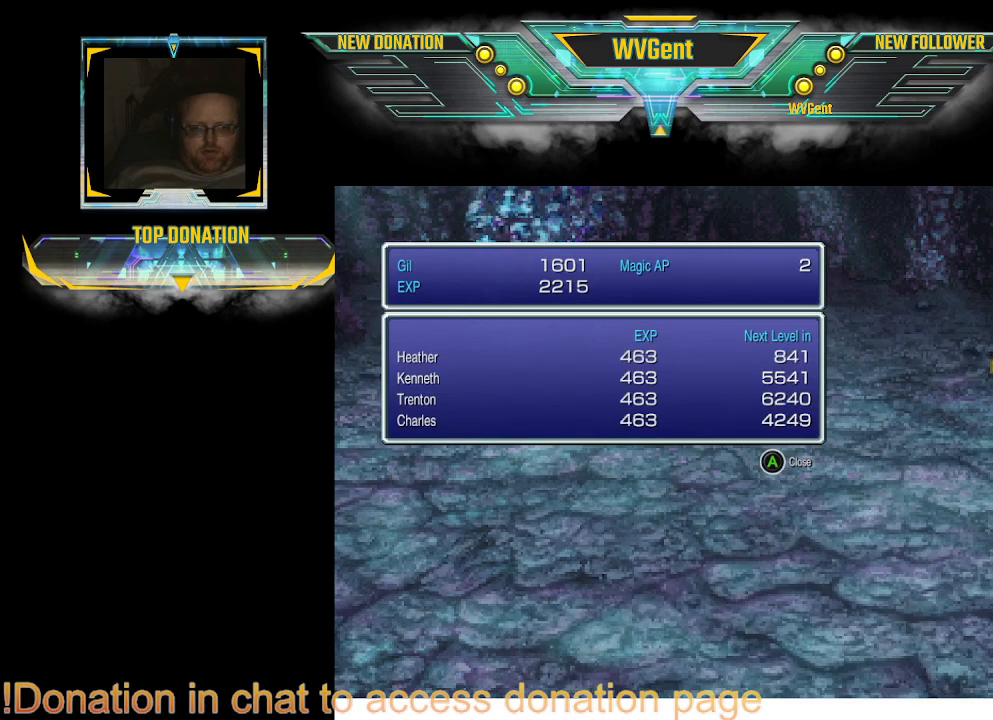
Gameplay with a controller (PlayStation layout); each line is a JSON object with the inputs held at the frame after it. "events" lists button and stick changes between this image and that frame as [ms after this image, input, new state], when the widget could be followed in between. Not read: L3 R3.
{"buttons": [], "left_stick": "center", "right_stick": "center", "events": [[133, "CROSS", "down"], [300, "CROSS", "up"]]}
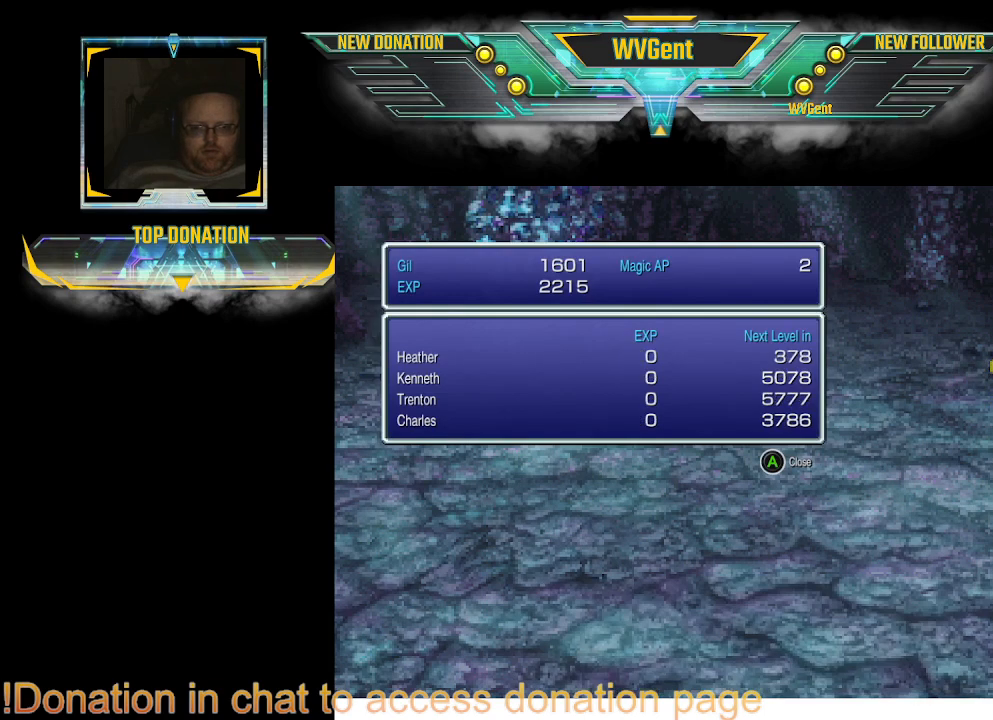
{"buttons": [], "left_stick": "center", "right_stick": "center", "events": [[100, "CROSS", "down"], [200, "CROSS", "up"]]}
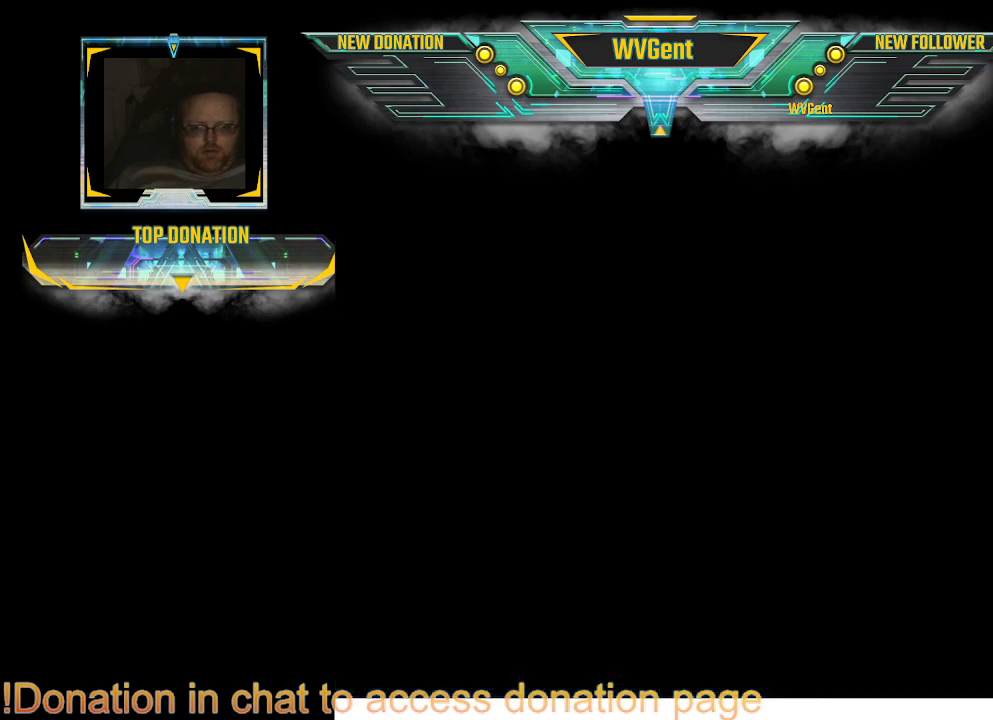
{"buttons": [], "left_stick": "center", "right_stick": "center", "events": []}
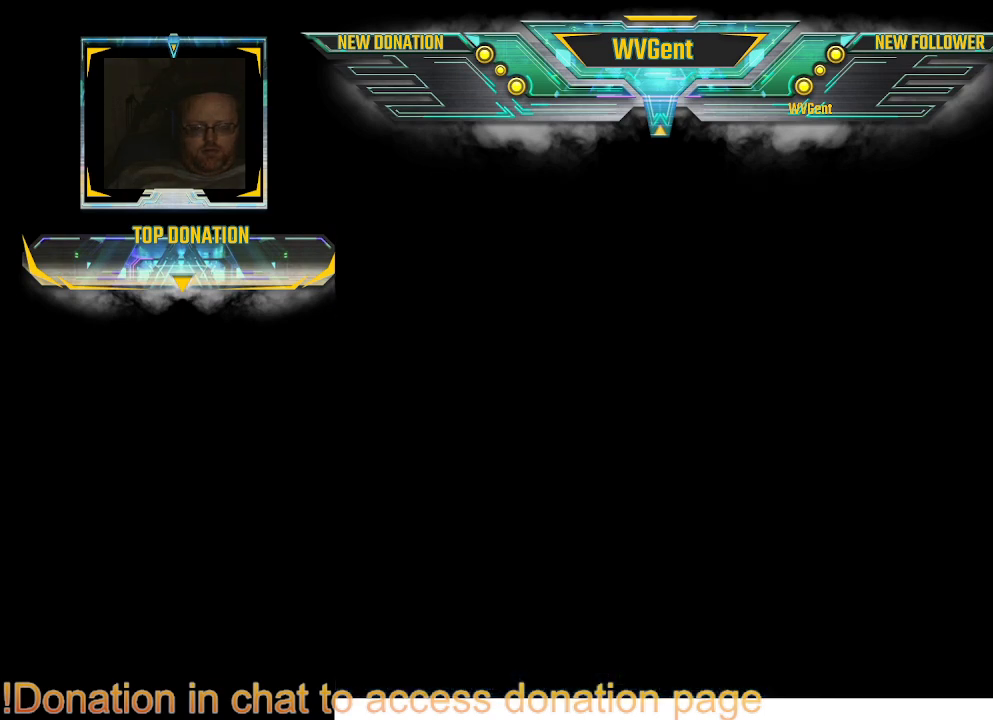
{"buttons": [], "left_stick": "center", "right_stick": "center", "events": []}
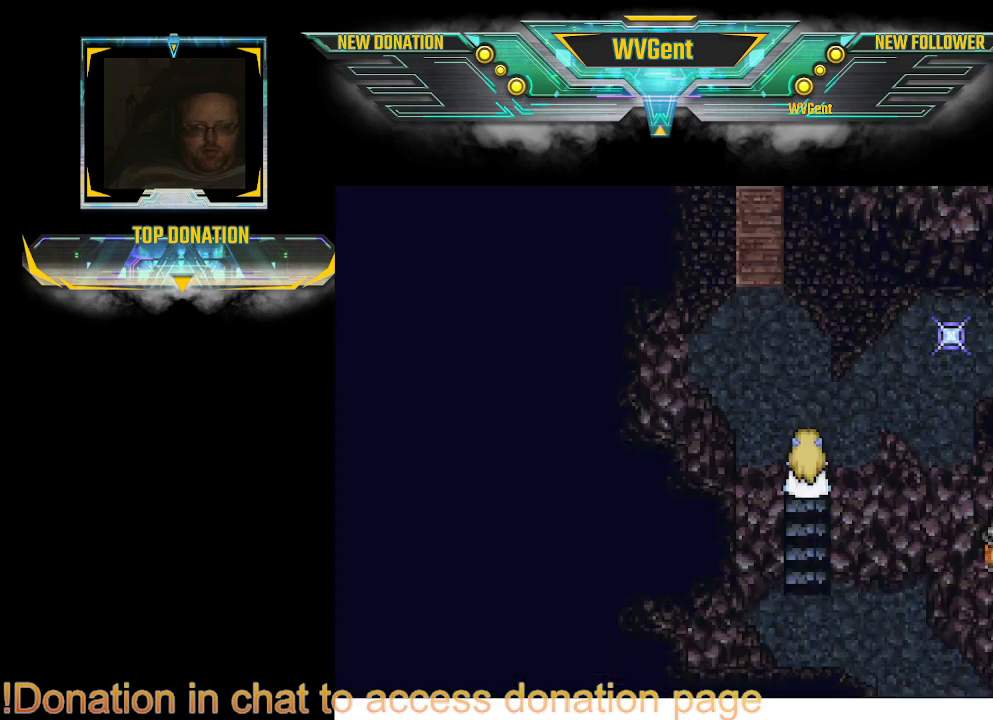
{"buttons": [], "left_stick": "center", "right_stick": "center", "events": []}
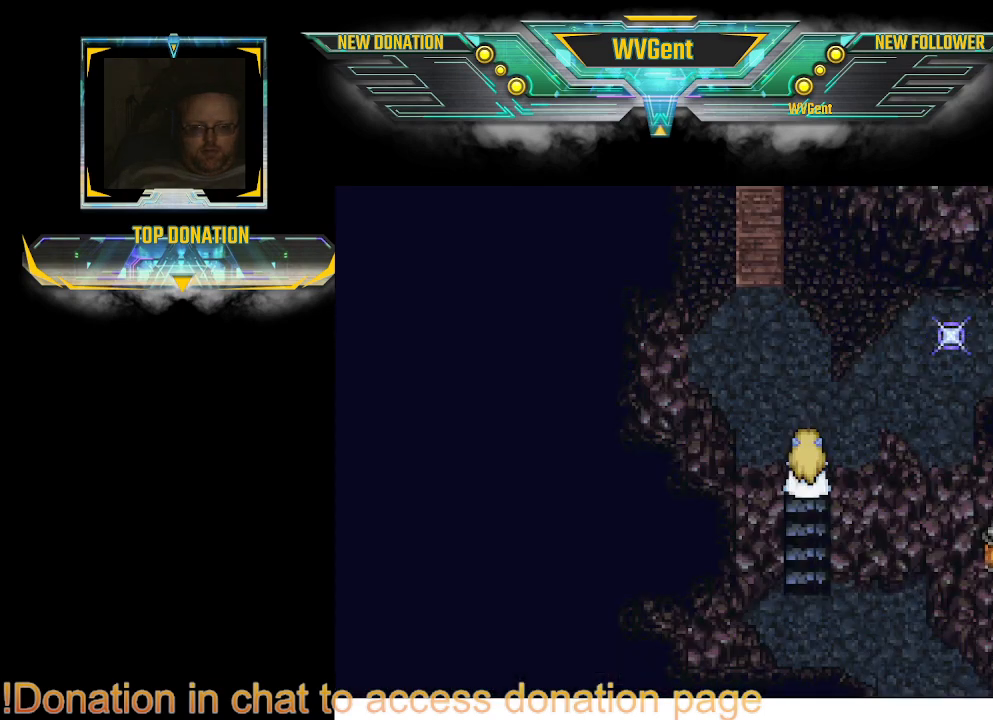
{"buttons": ["CIRCLE"], "left_stick": "up", "right_stick": "center", "events": [[233, "CIRCLE", "down"], [233, "left_stick", "up"]]}
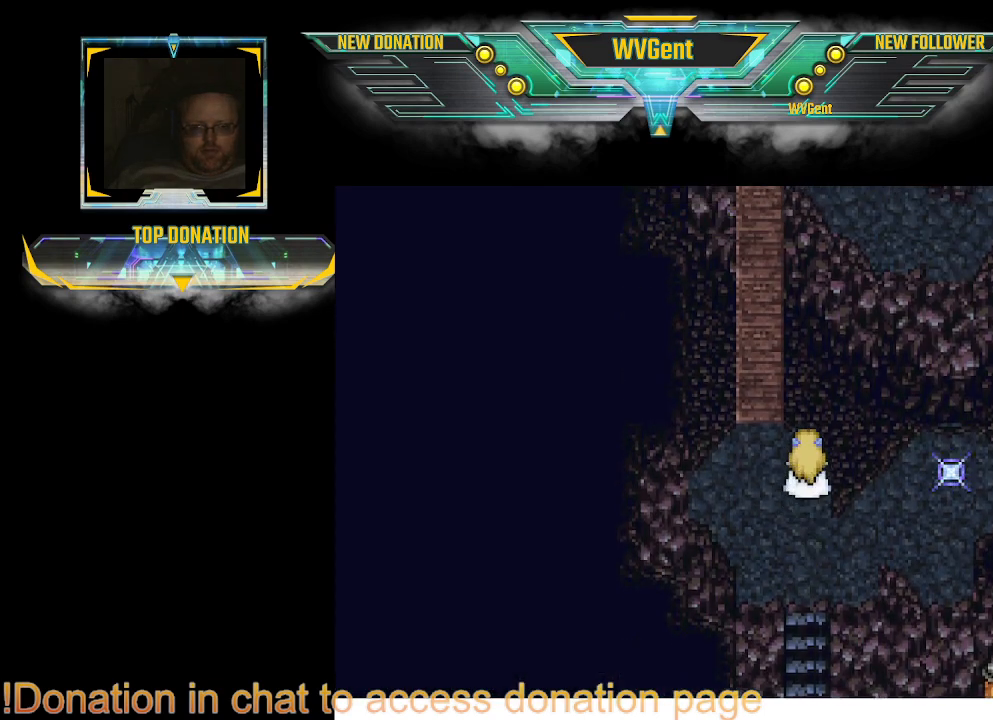
{"buttons": ["CIRCLE"], "left_stick": "up", "right_stick": "center", "events": [[33, "left_stick", "center"], [333, "left_stick", "up-left"], [400, "left_stick", "up"]]}
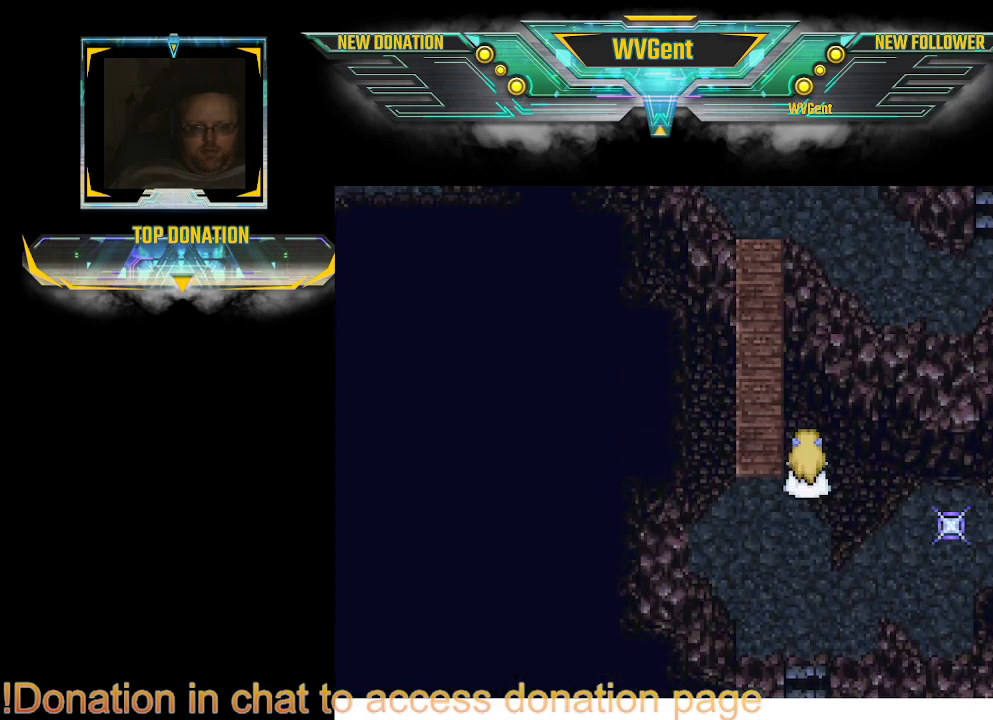
{"buttons": ["CIRCLE"], "left_stick": "up", "right_stick": "center", "events": [[267, "left_stick", "left"], [333, "left_stick", "up"]]}
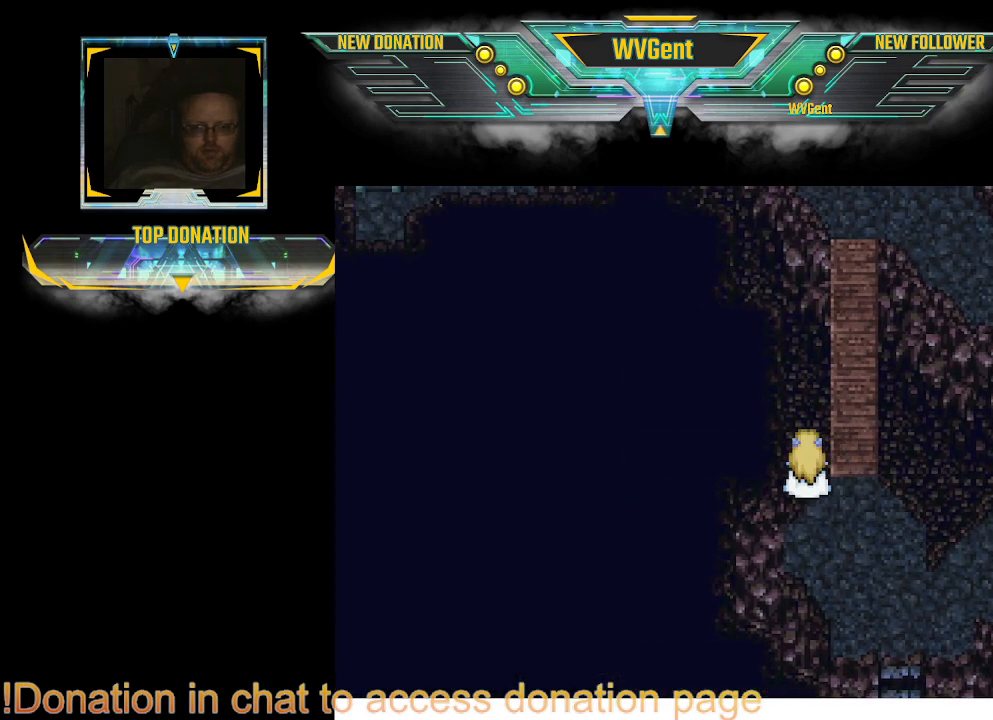
{"buttons": ["CIRCLE"], "left_stick": "up", "right_stick": "center", "events": [[200, "left_stick", "right"], [267, "left_stick", "up"]]}
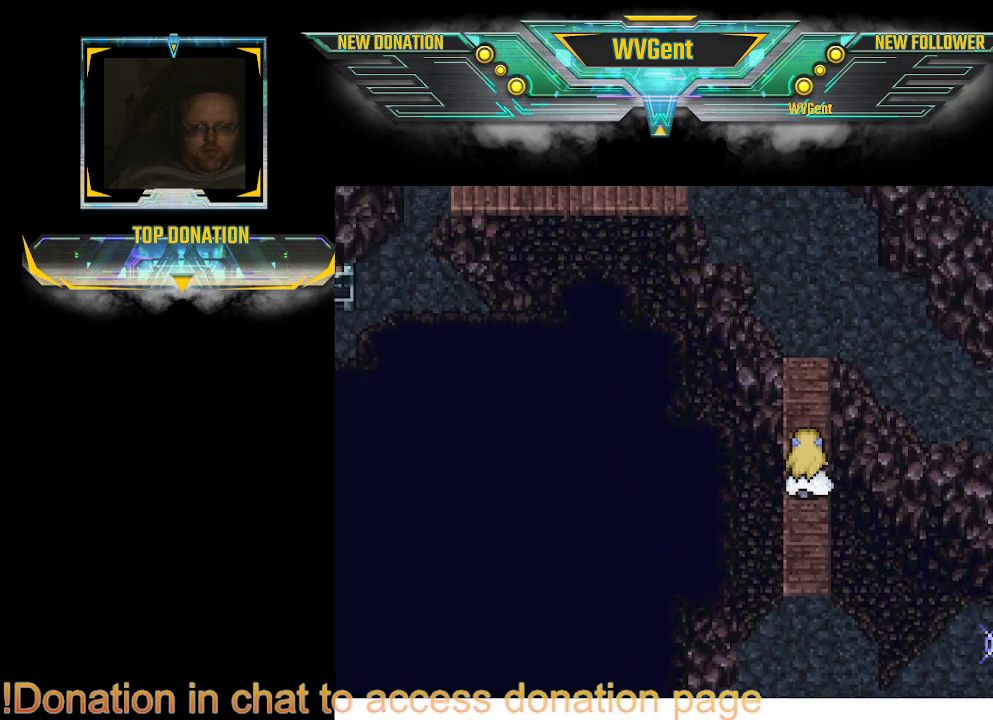
{"buttons": ["CIRCLE"], "left_stick": "center", "right_stick": "center", "events": [[300, "left_stick", "center"]]}
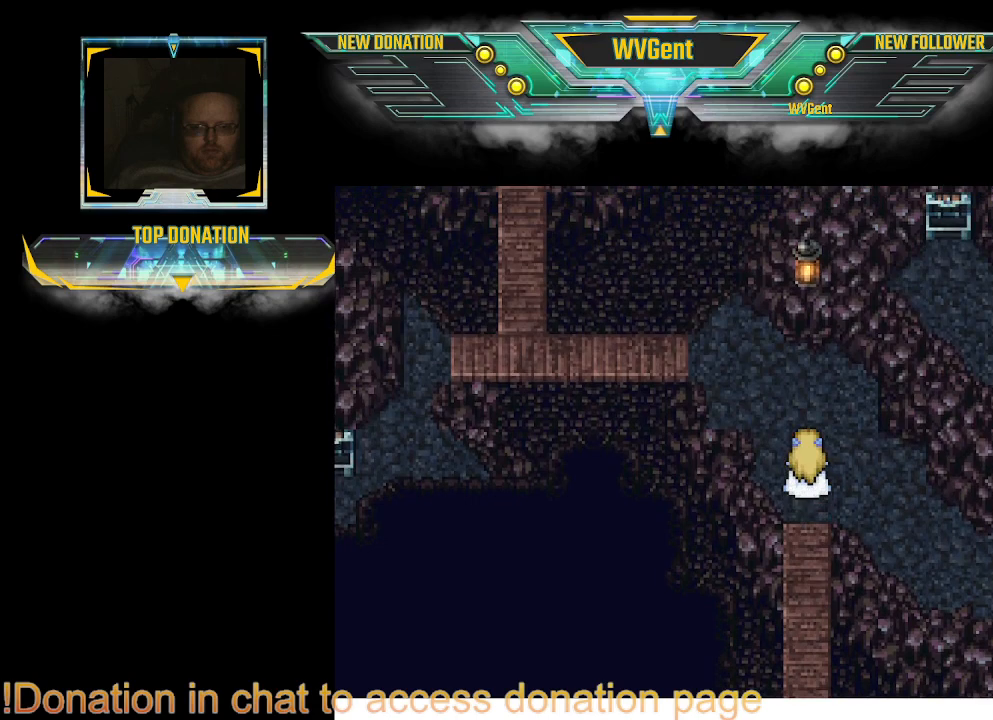
{"buttons": ["CIRCLE"], "left_stick": "center", "right_stick": "center", "events": []}
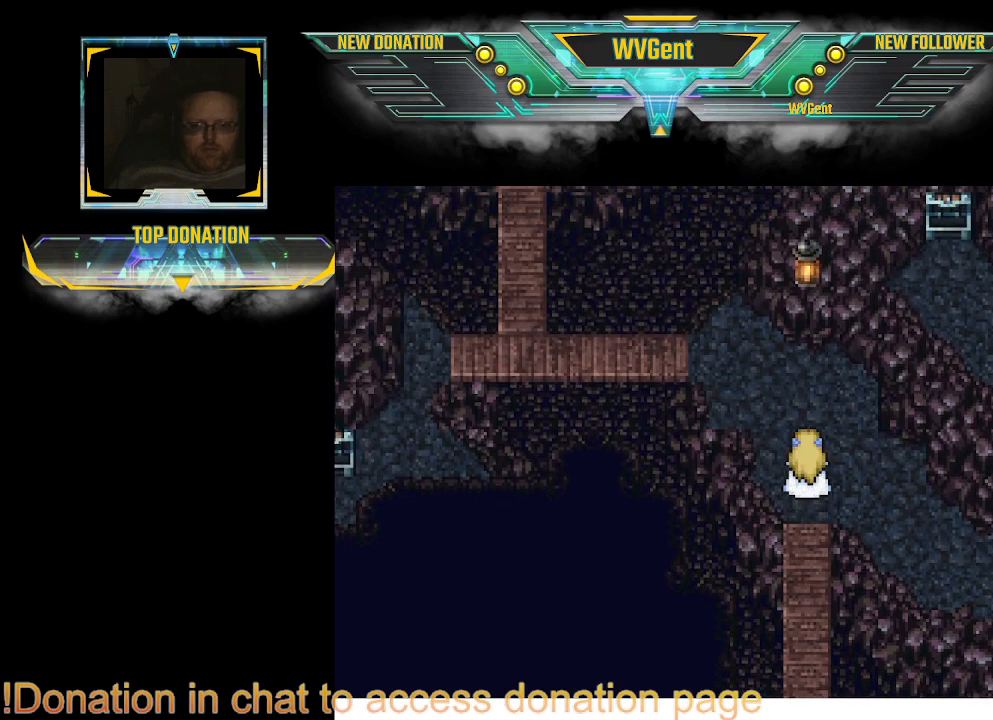
{"buttons": ["CIRCLE"], "left_stick": "right", "right_stick": "center", "events": [[333, "left_stick", "right"]]}
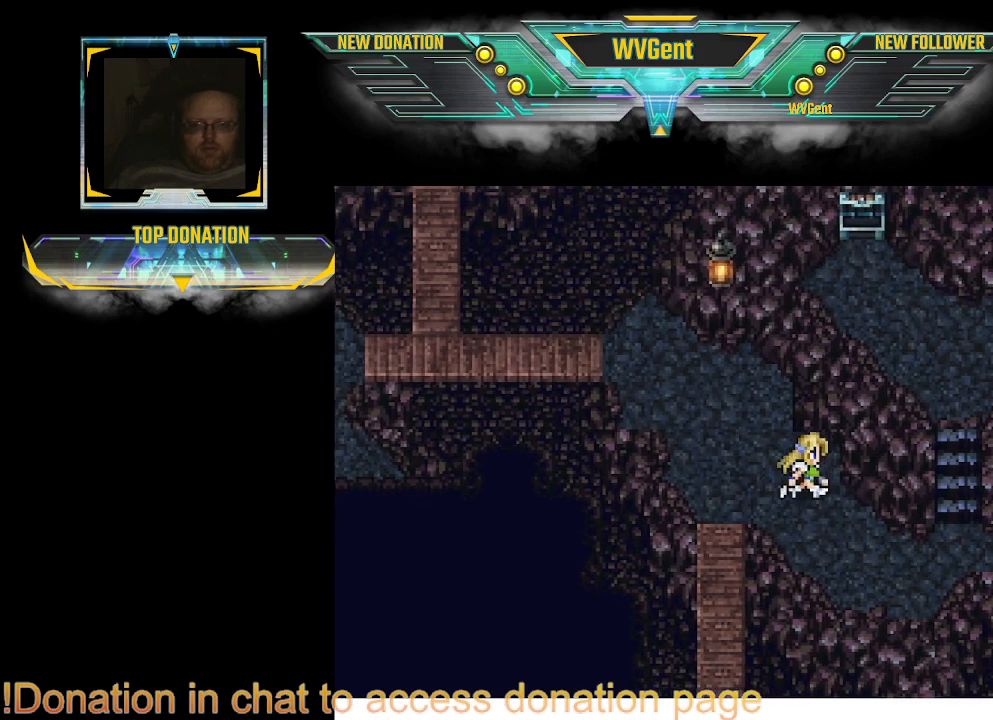
{"buttons": ["CIRCLE"], "left_stick": "up-left", "right_stick": "center", "events": [[33, "left_stick", "center"], [300, "left_stick", "up-left"]]}
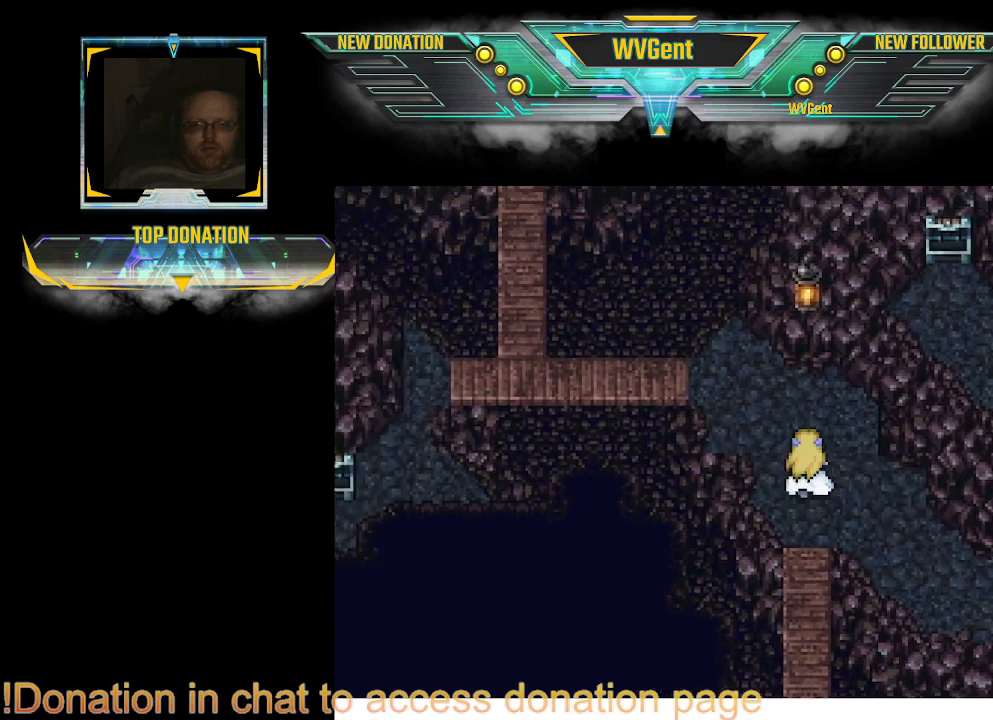
{"buttons": ["CIRCLE"], "left_stick": "left", "right_stick": "center", "events": [[67, "left_stick", "up"], [267, "left_stick", "left"]]}
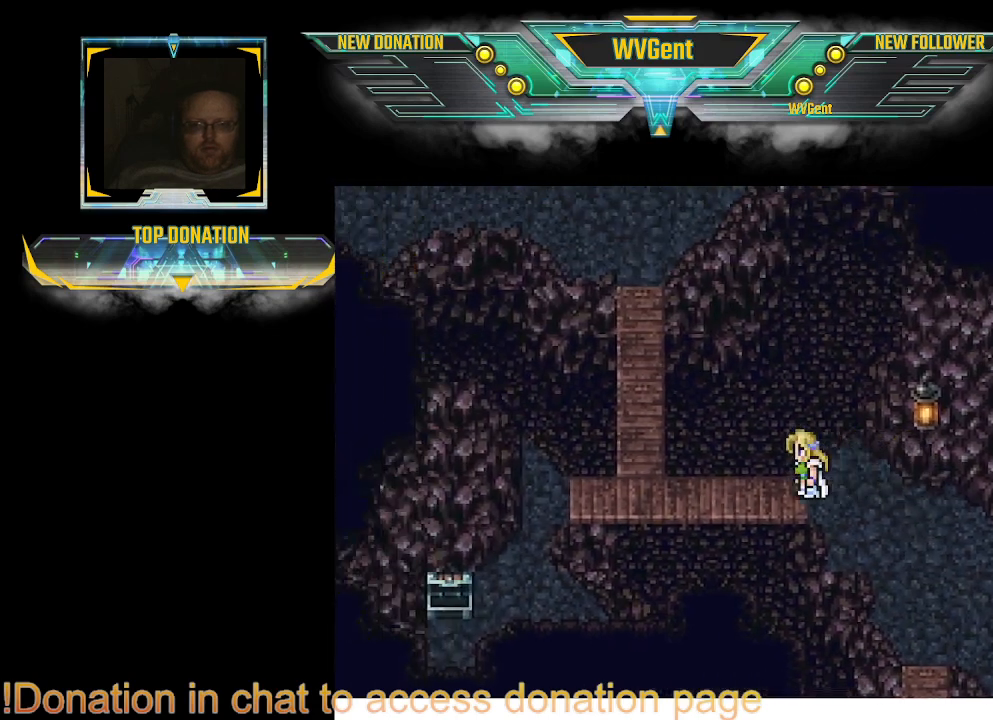
{"buttons": ["CIRCLE"], "left_stick": "up", "right_stick": "center", "events": [[367, "left_stick", "up"]]}
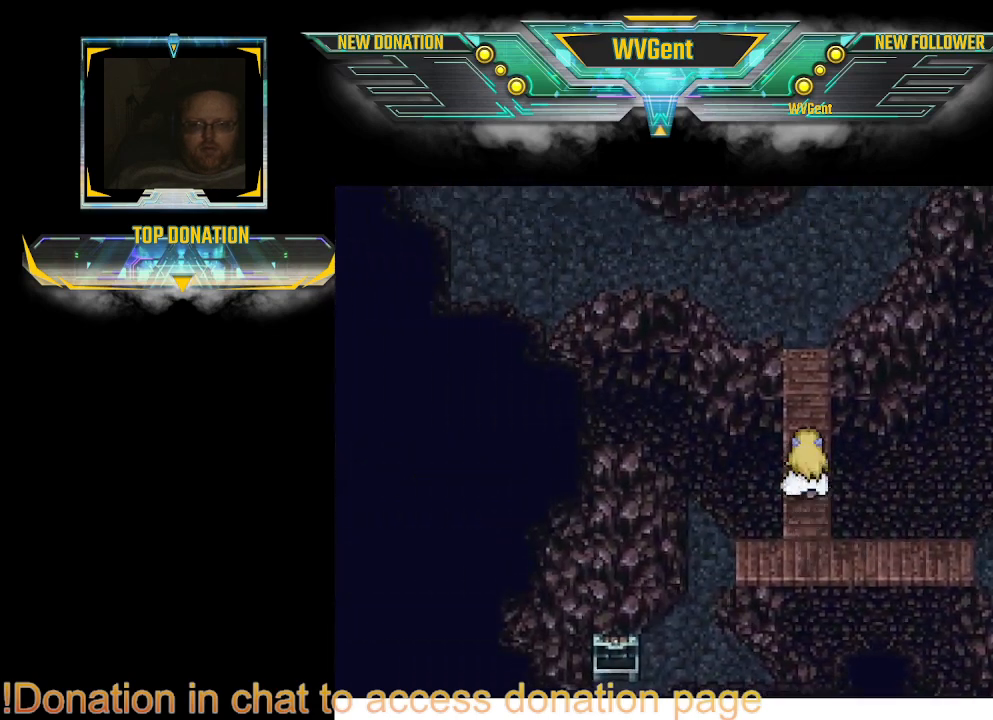
{"buttons": ["CIRCLE"], "left_stick": "center", "right_stick": "center", "events": [[467, "left_stick", "center"]]}
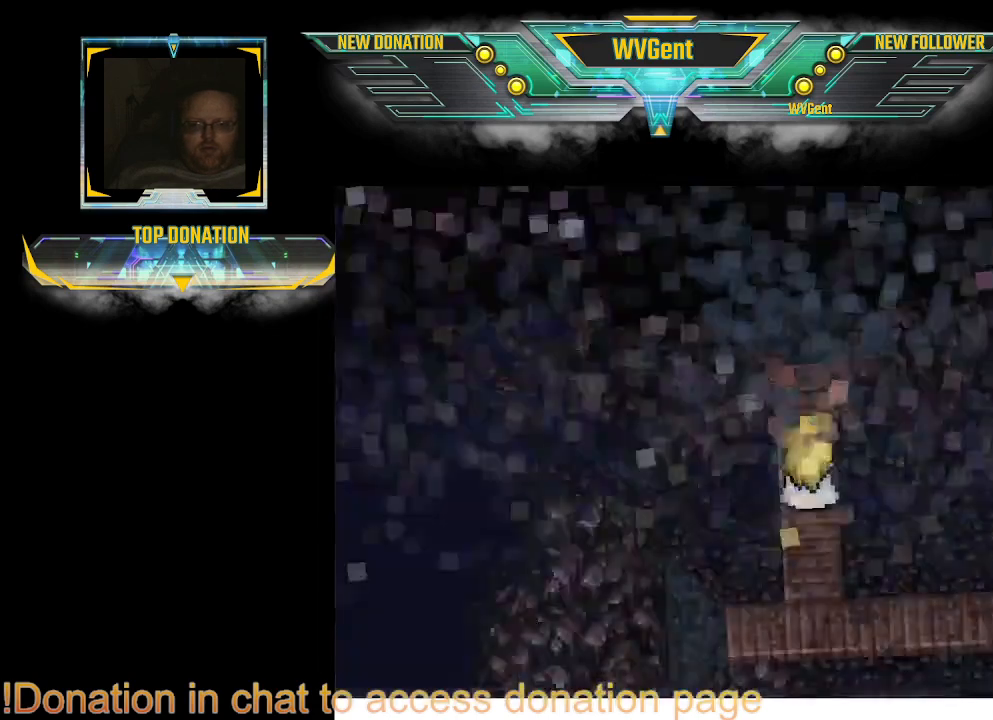
{"buttons": [], "left_stick": "center", "right_stick": "center", "events": [[400, "CIRCLE", "up"]]}
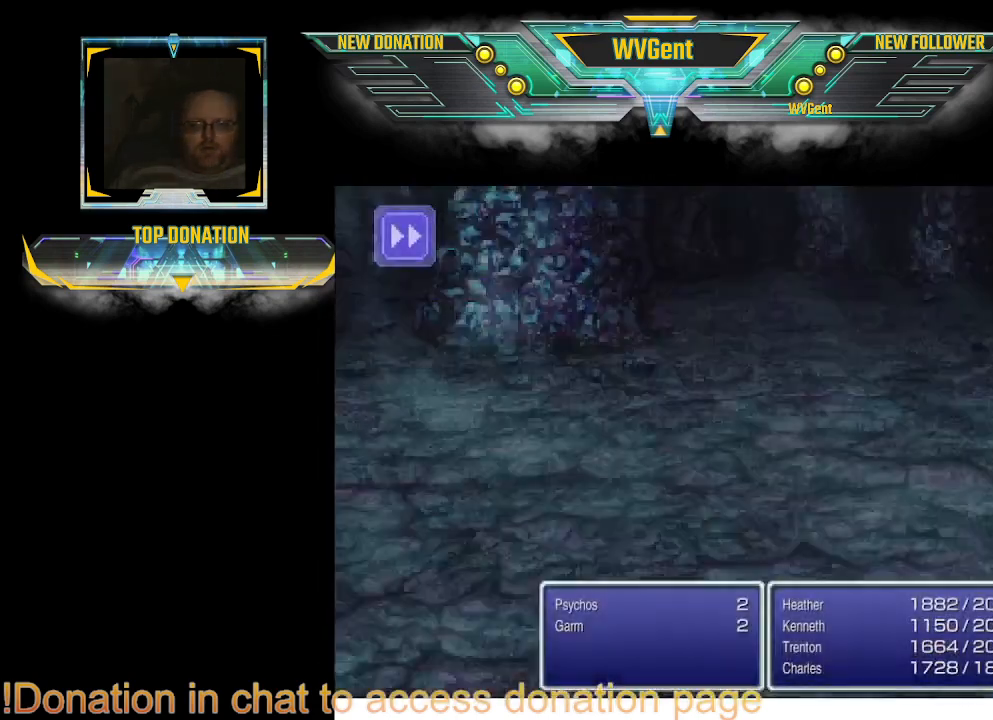
{"buttons": [], "left_stick": "center", "right_stick": "center", "events": []}
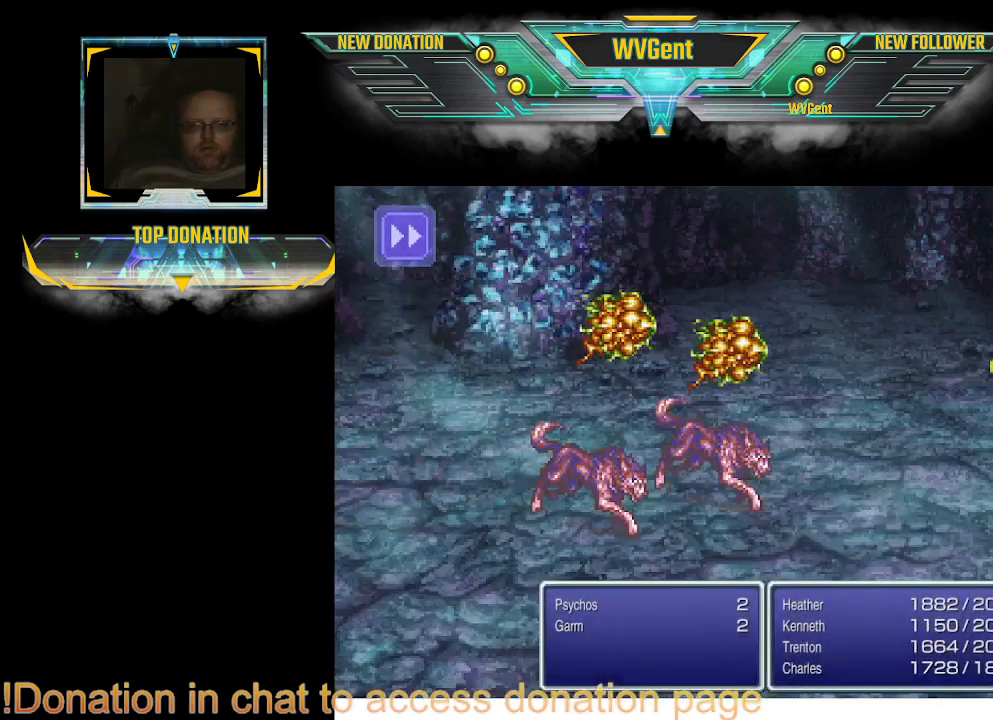
{"buttons": [], "left_stick": "center", "right_stick": "center", "events": []}
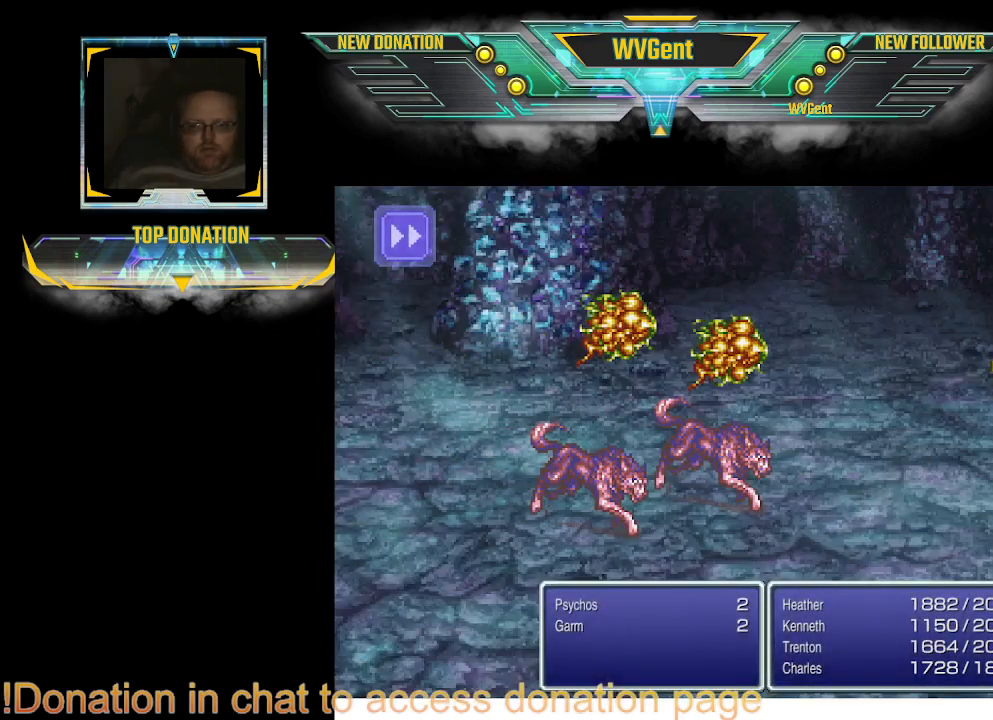
{"buttons": [], "left_stick": "center", "right_stick": "center", "events": []}
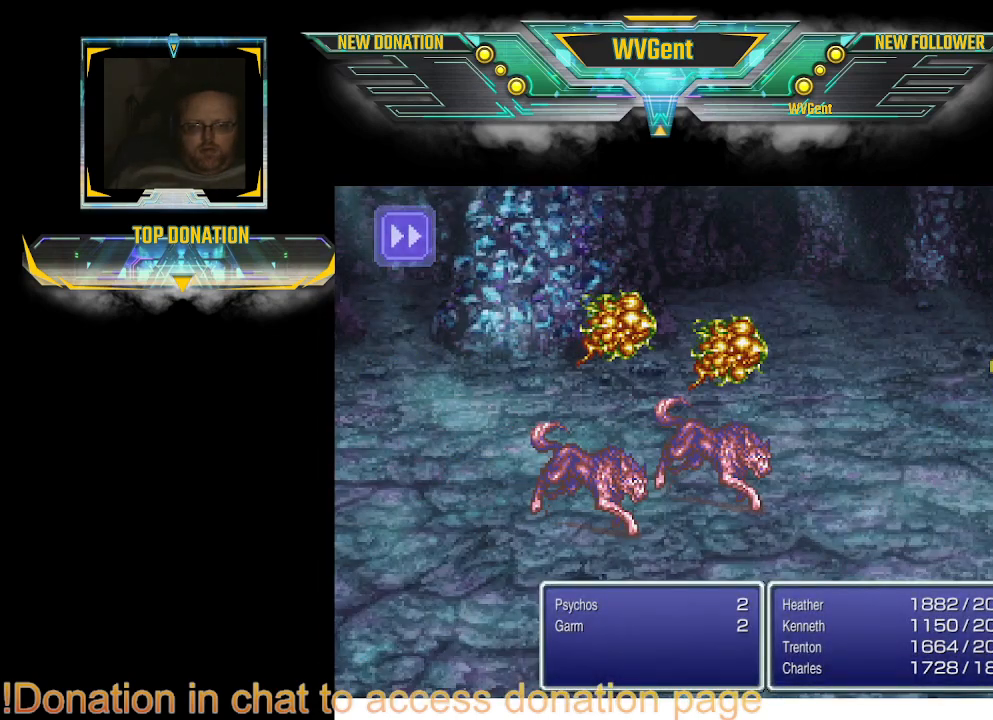
{"buttons": [], "left_stick": "center", "right_stick": "center", "events": []}
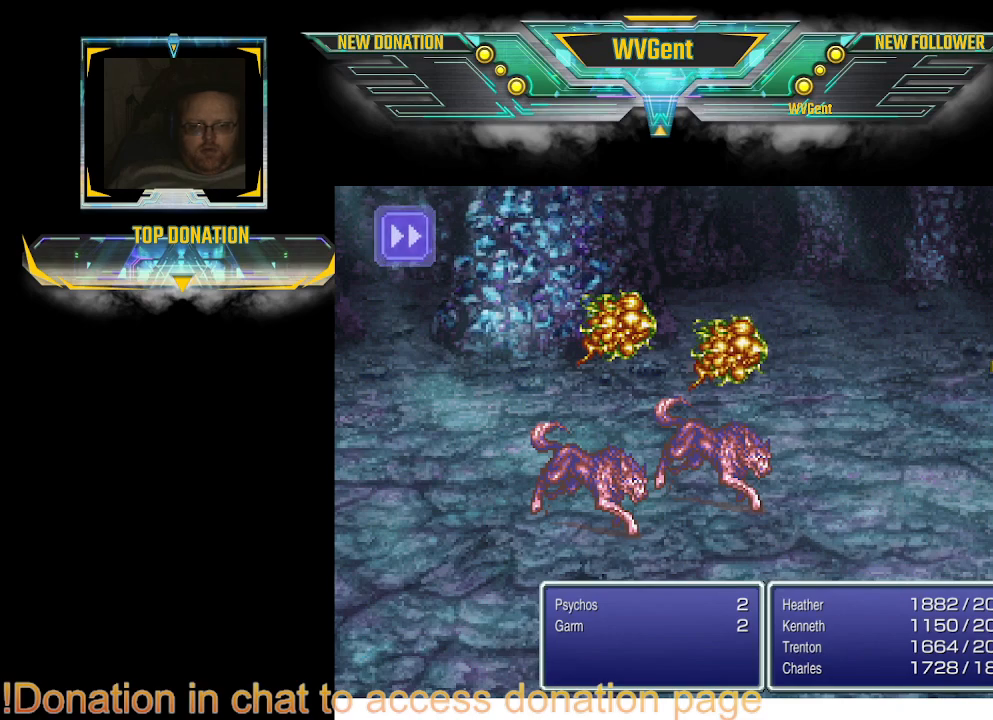
{"buttons": [], "left_stick": "center", "right_stick": "center", "events": []}